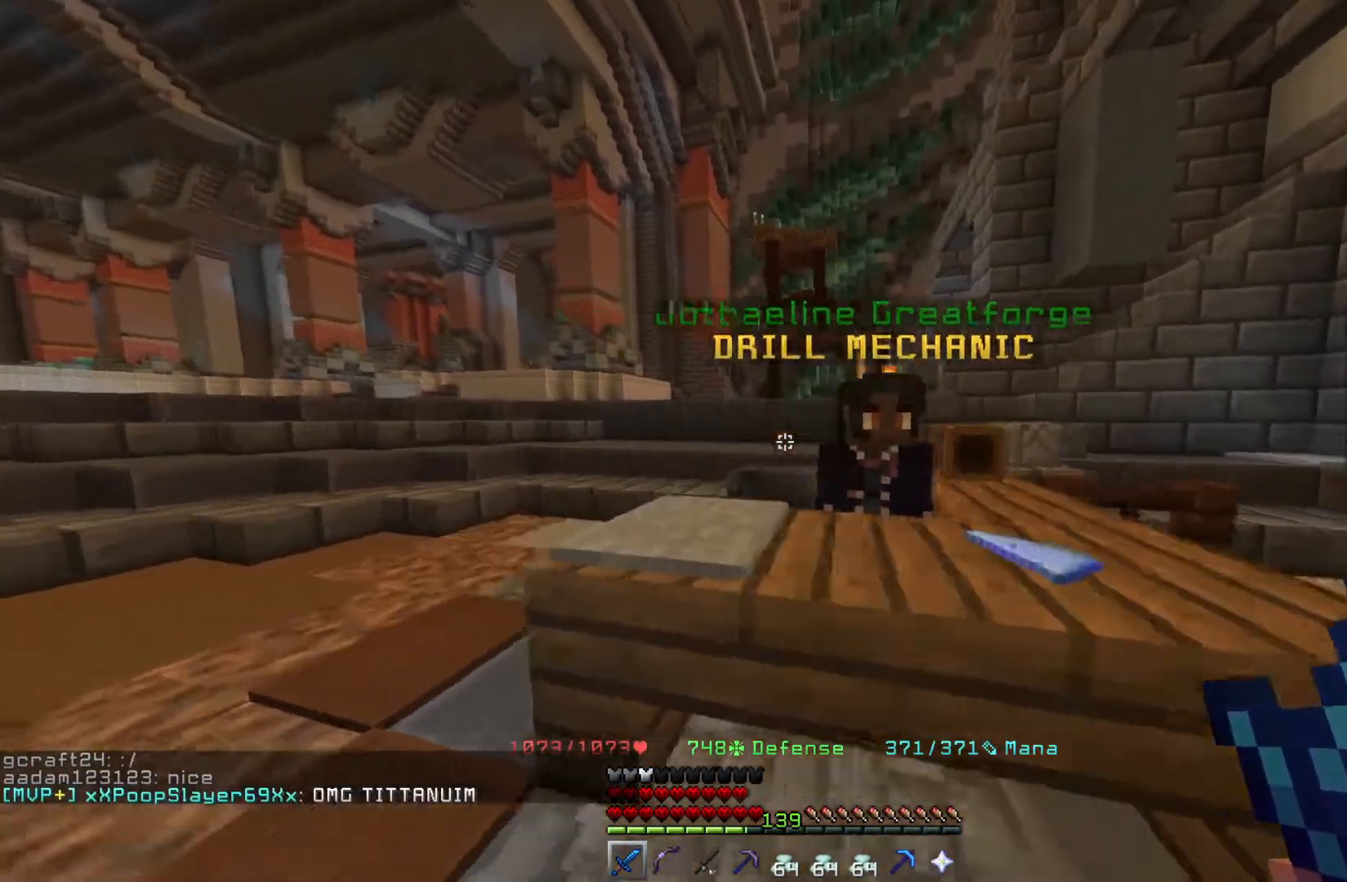
Gameplay with keyboard and mouse; each line is a JSON object with the keys and mouse buttons held at the frame after it. "events" lists presses ("down") and releases ("up") of "a", "d", "s", "space", "w", "mouse_left" and "mouse_right" between this image and that frame as [ms after this image, input, new state], when the widget could be followed in between. "mouse_left", "mouse_right" = the "left", "right" buttons of the "mouse" list. No other keys are recorded. Fast repeated clicks can show as one long hold. Mouse movement is not recorded.
{"keys": [], "mouse": [], "events": [[67, "a", "up"]]}
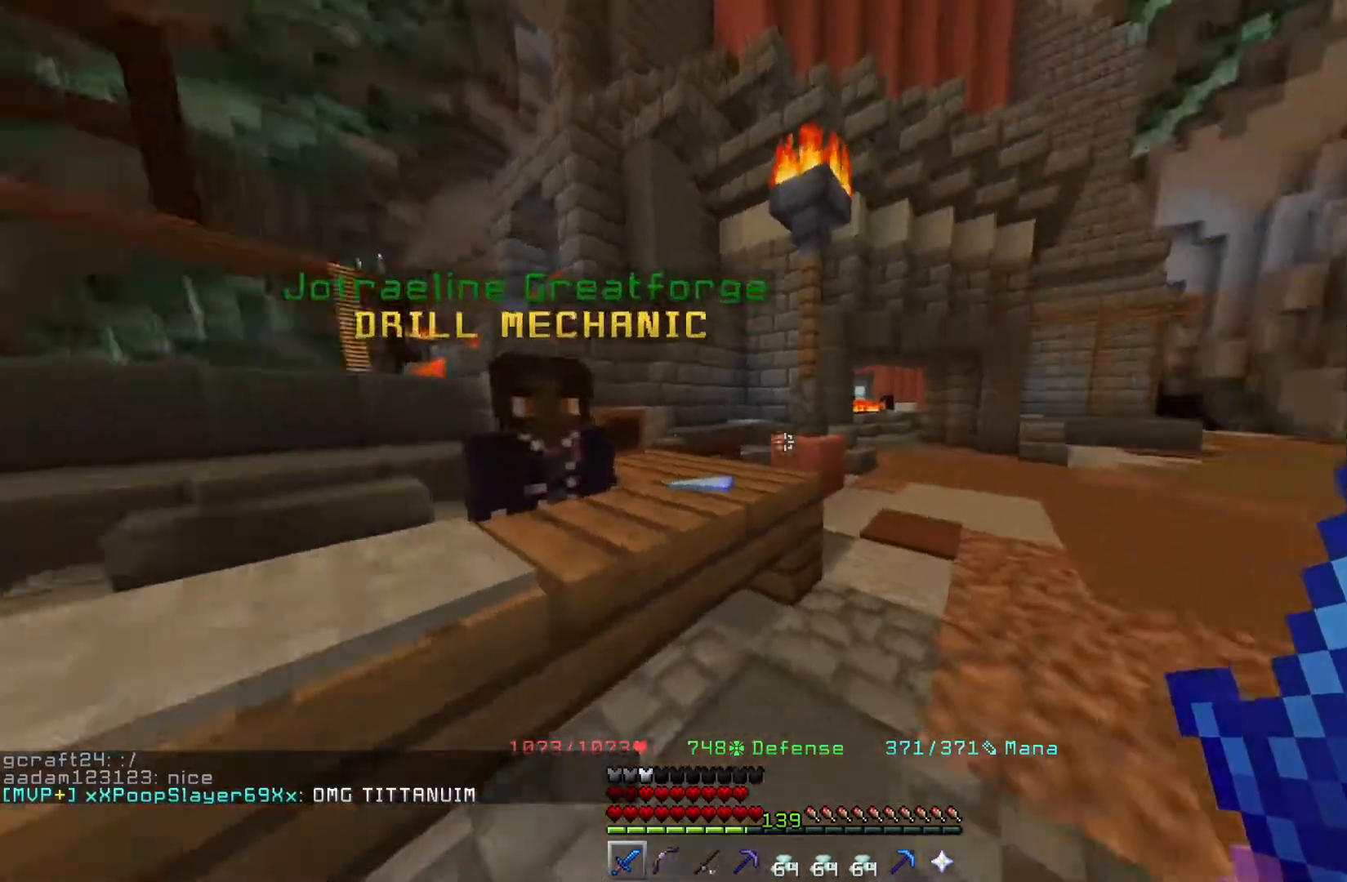
{"keys": [], "mouse": [], "events": [[167, "d", "down"], [367, "w", "down"], [467, "d", "up"], [467, "w", "up"]]}
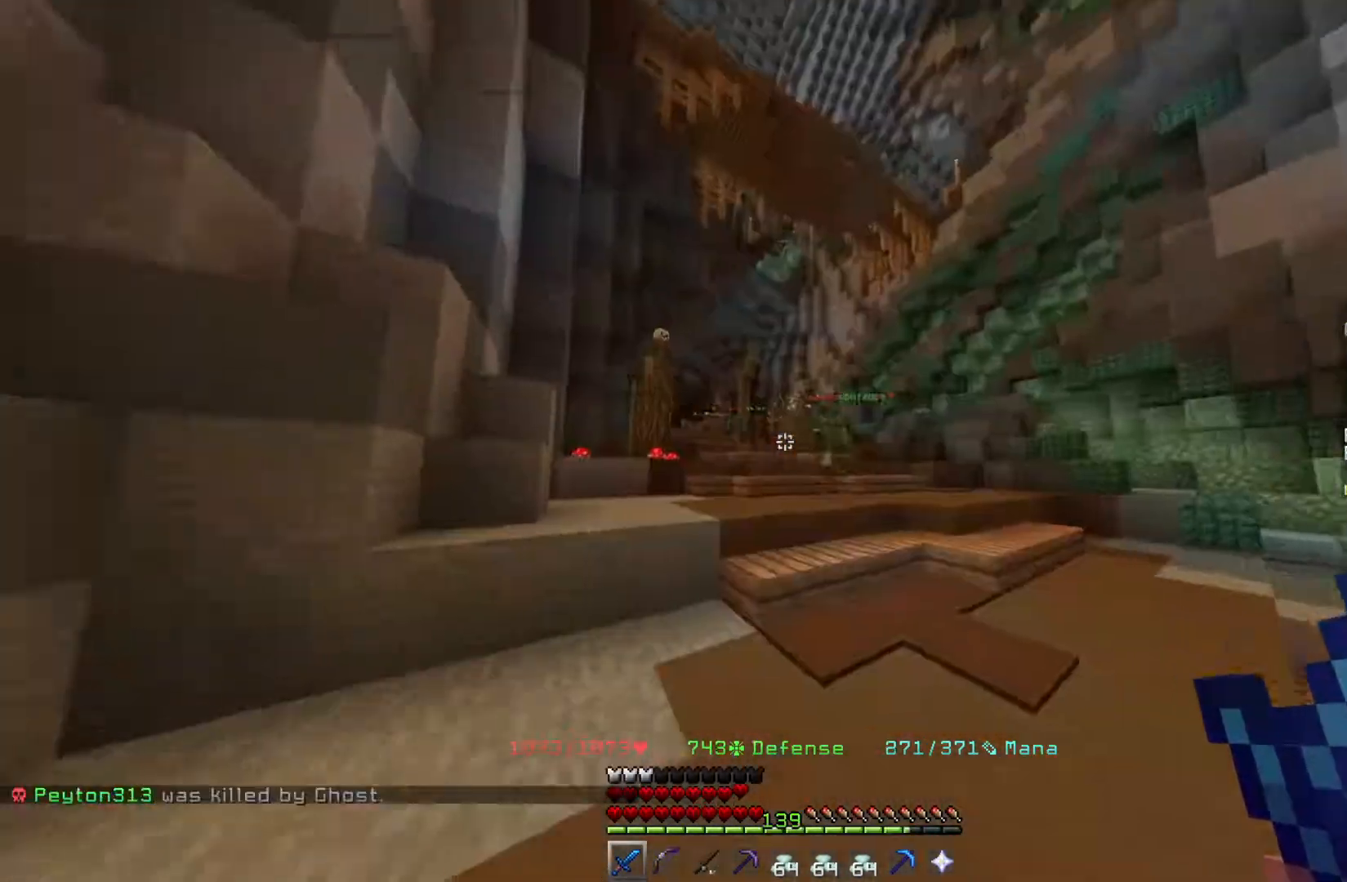
{"keys": ["w"], "mouse": [], "events": [[117, "w", "down"], [233, "w", "up"], [300, "w", "down"]]}
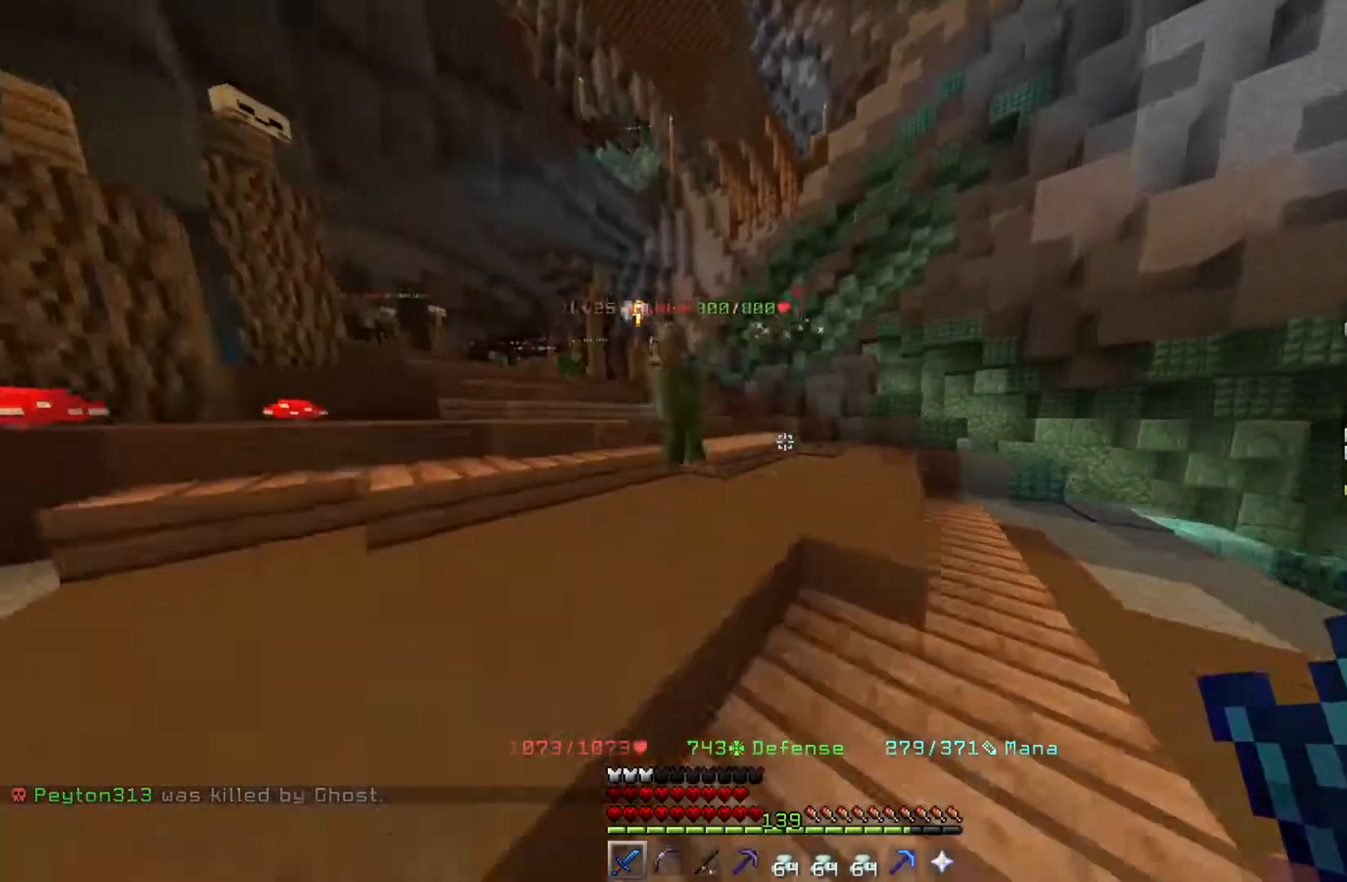
{"keys": [], "mouse": [], "events": [[50, "w", "up"]]}
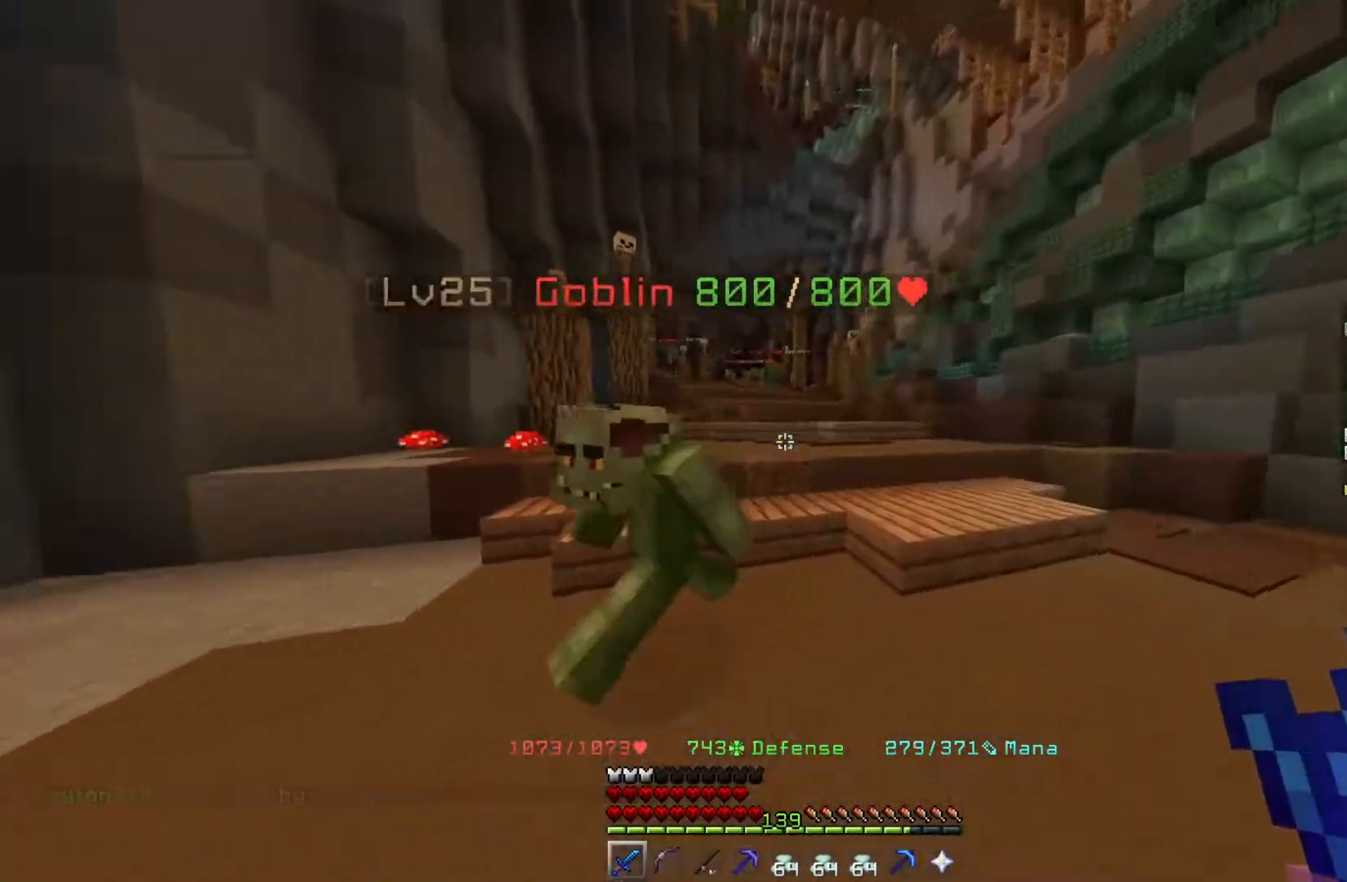
{"keys": [], "mouse": [], "events": []}
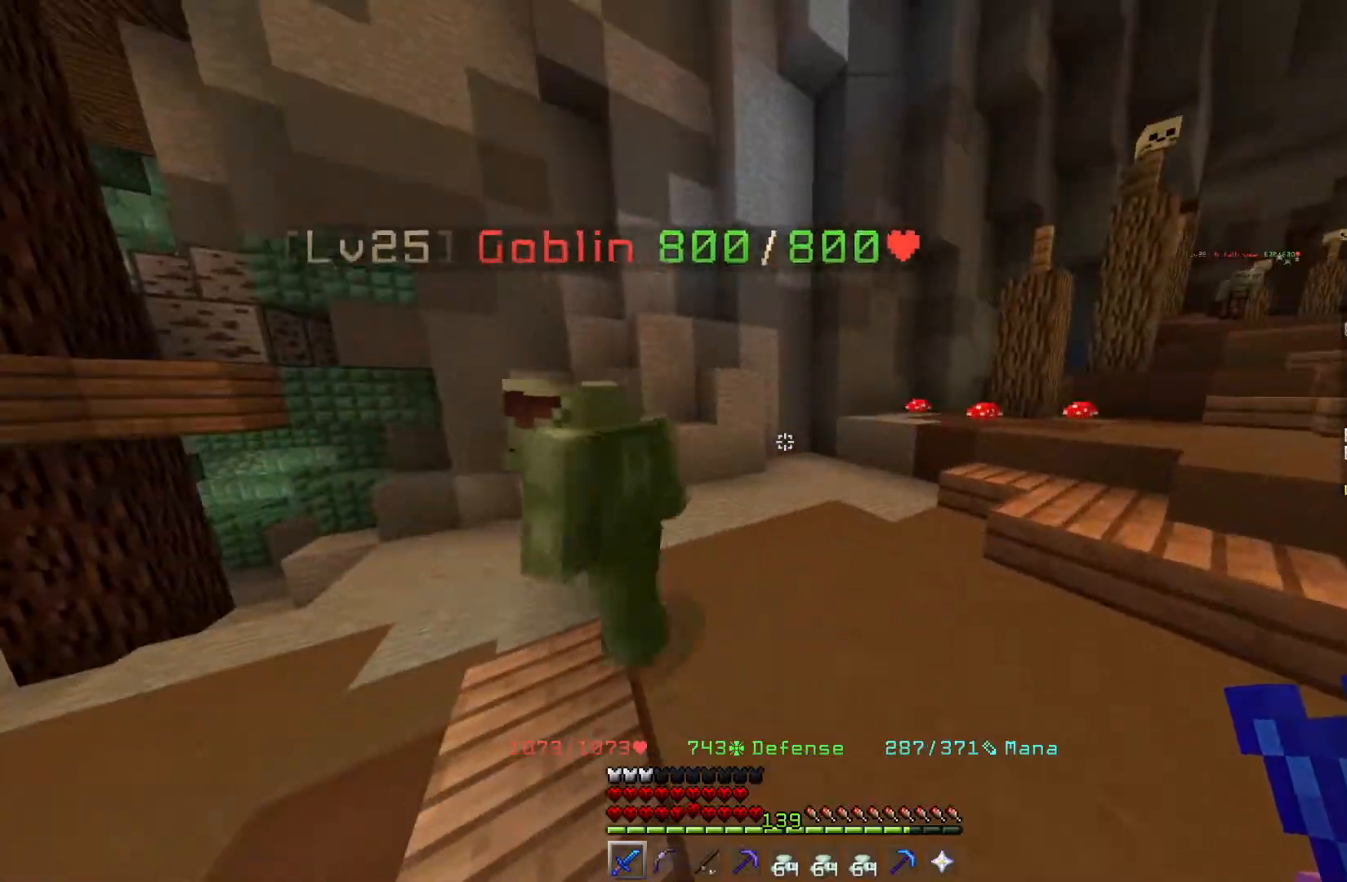
{"keys": [], "mouse": [], "events": []}
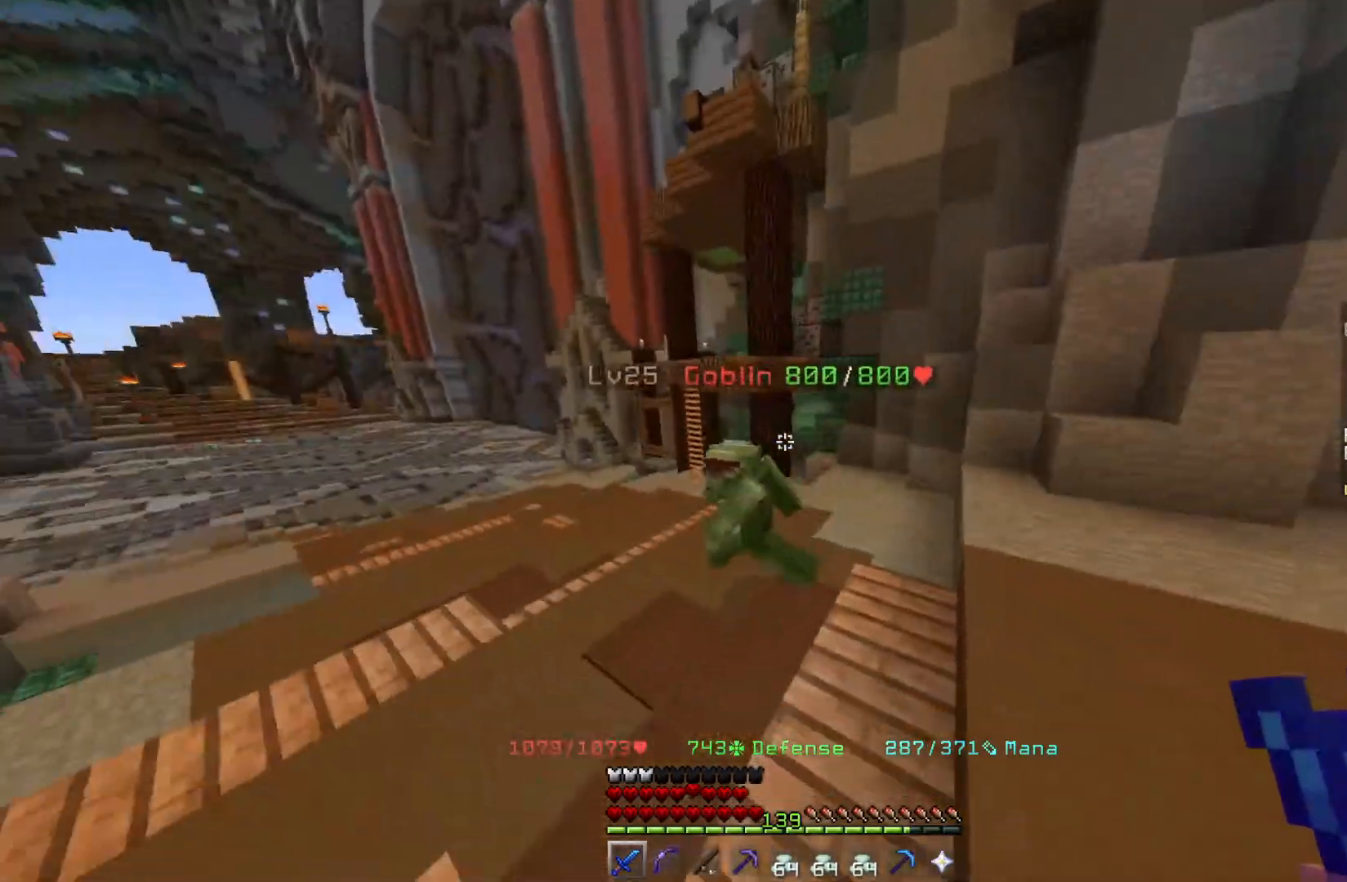
{"keys": [], "mouse": [], "events": []}
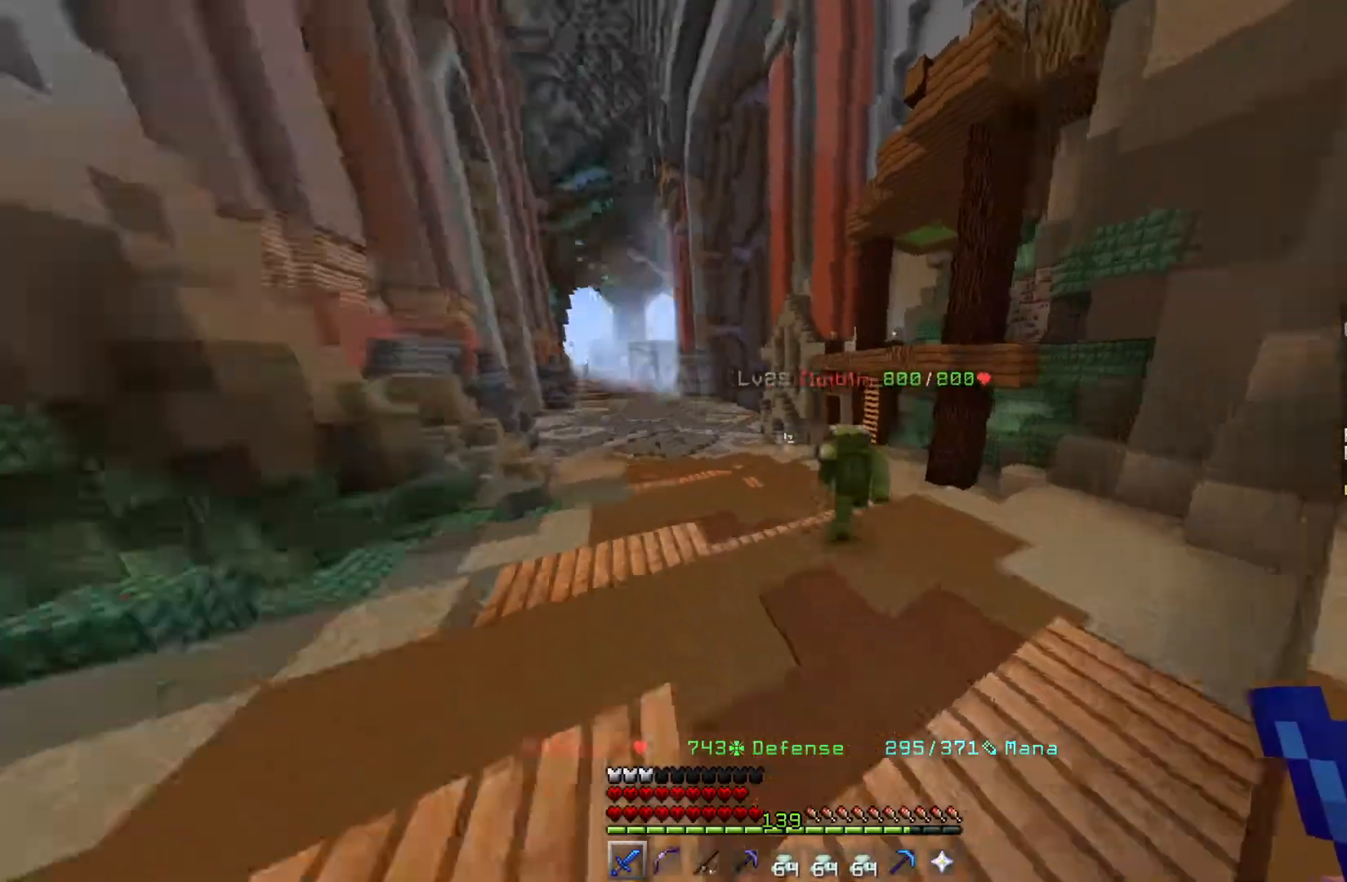
{"keys": ["w"], "mouse": [], "events": [[383, "w", "down"]]}
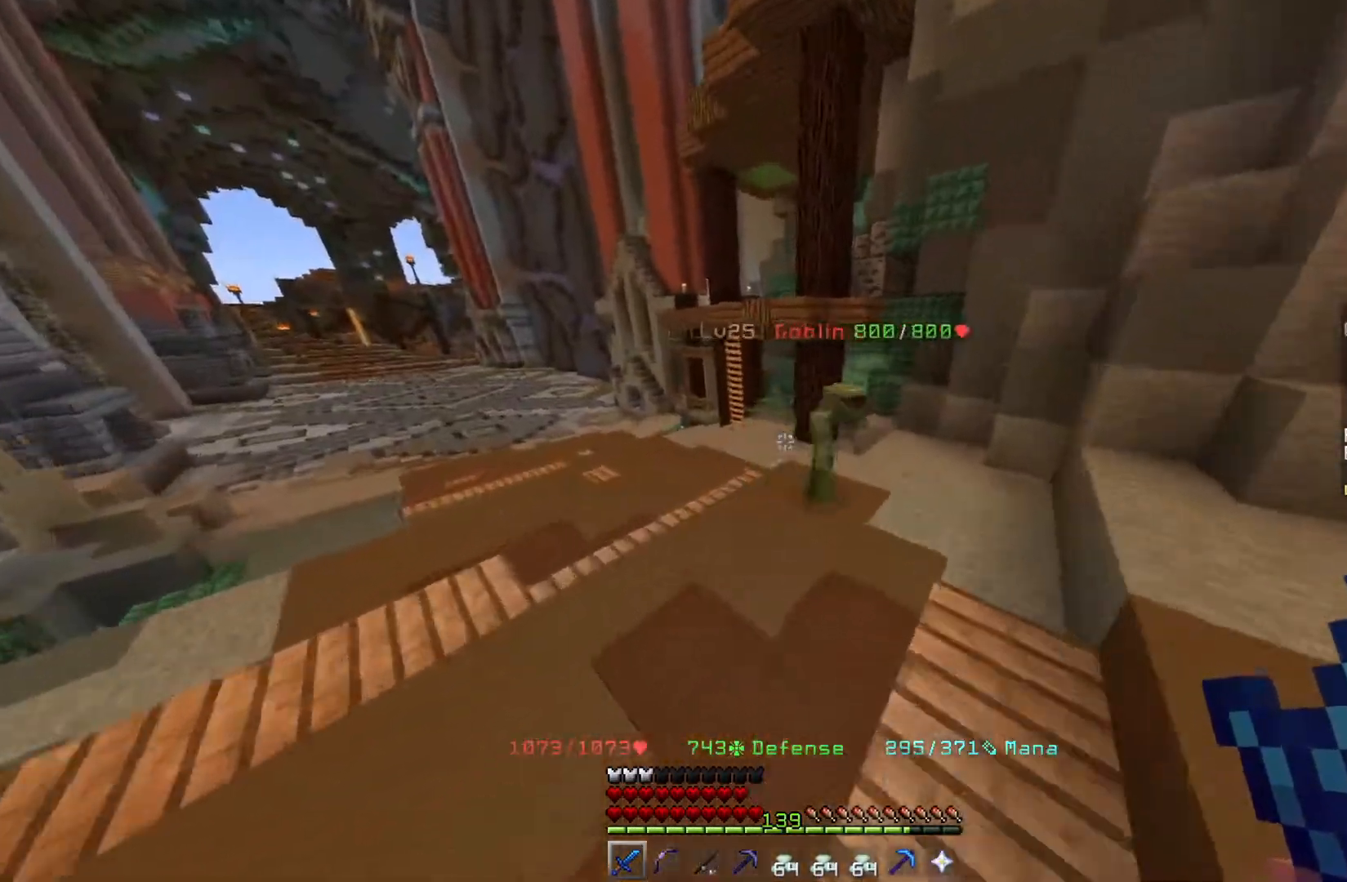
{"keys": [], "mouse": ["left"], "events": [[267, "mouse_left", "down"], [300, "w", "up"]]}
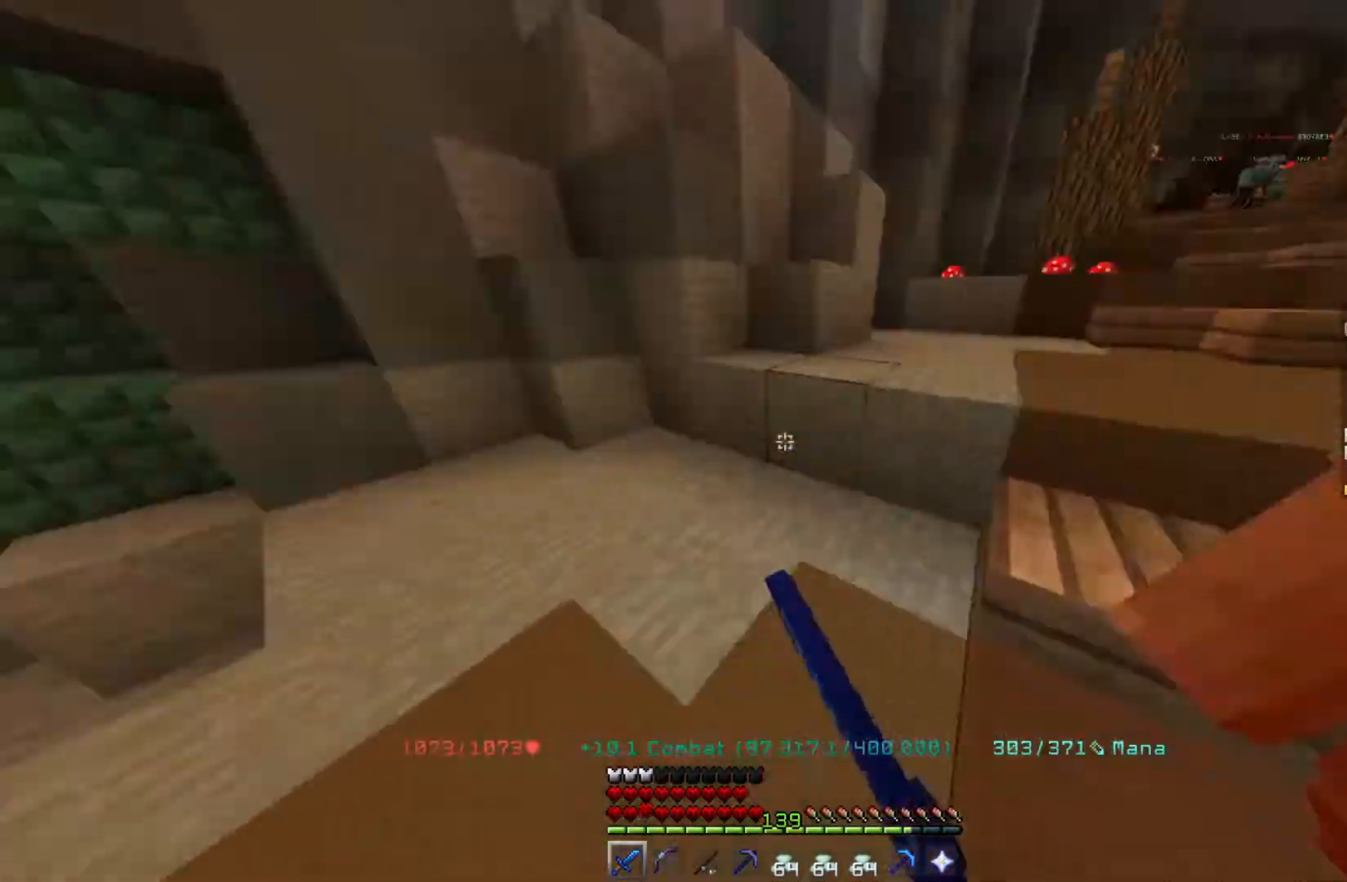
{"keys": ["d", "w"], "mouse": [], "events": [[67, "mouse_left", "up"], [400, "d", "down"], [467, "w", "down"]]}
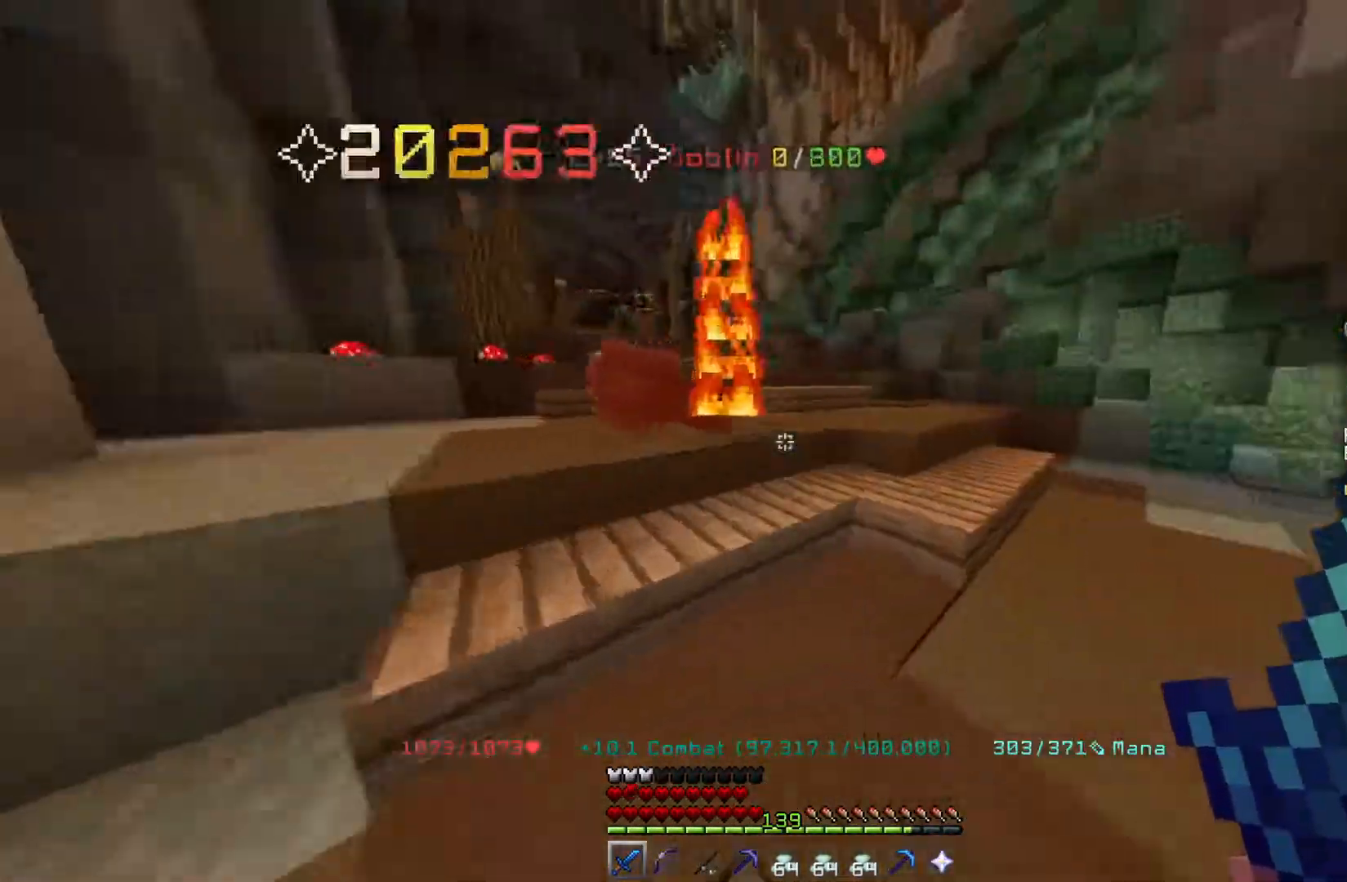
{"keys": ["w"], "mouse": [], "events": [[67, "d", "up"]]}
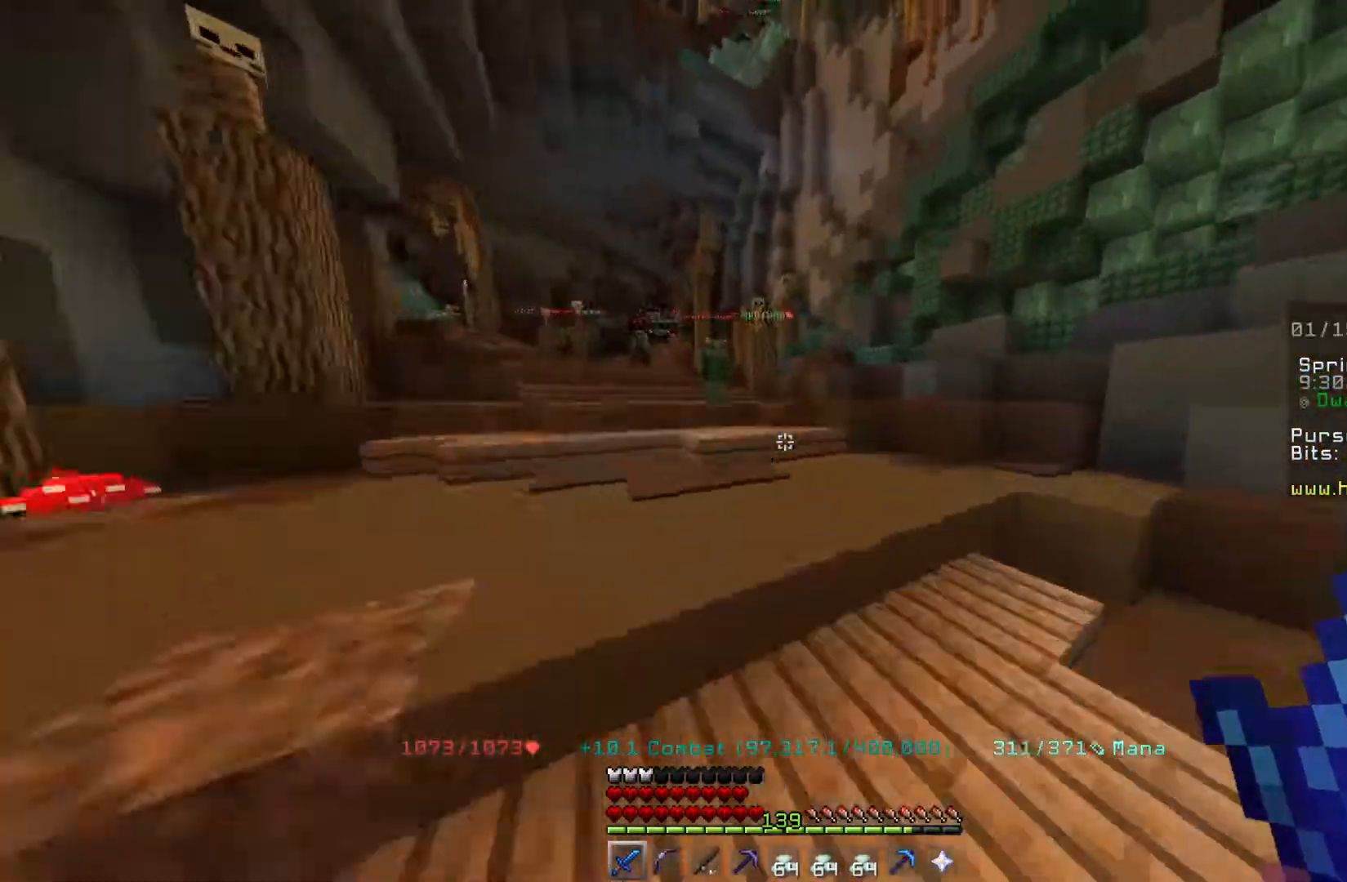
{"keys": [], "mouse": ["left"], "events": [[283, "mouse_left", "down"], [483, "w", "up"]]}
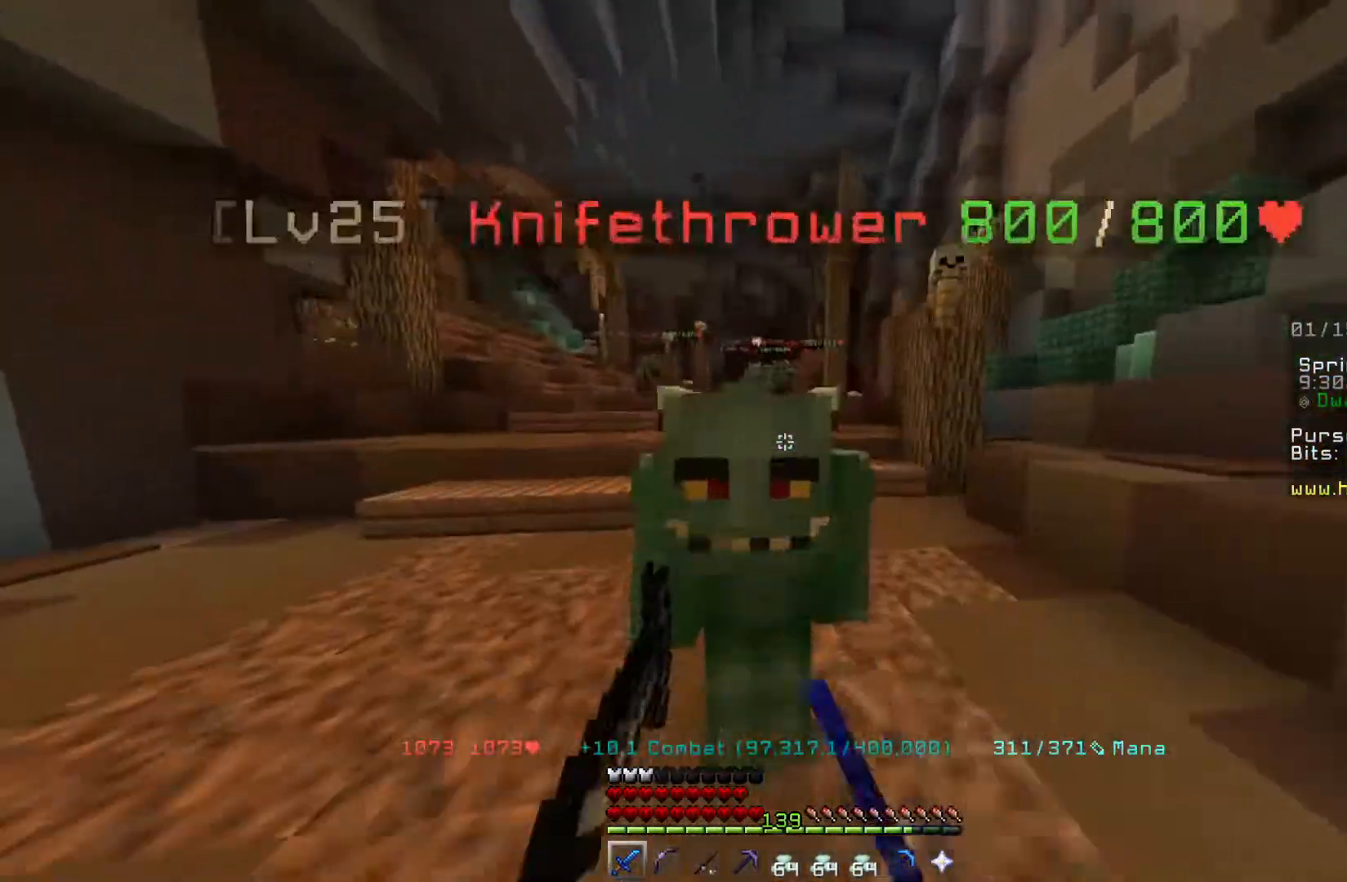
{"keys": ["w"], "mouse": [], "events": [[300, "w", "down"], [383, "mouse_left", "up"]]}
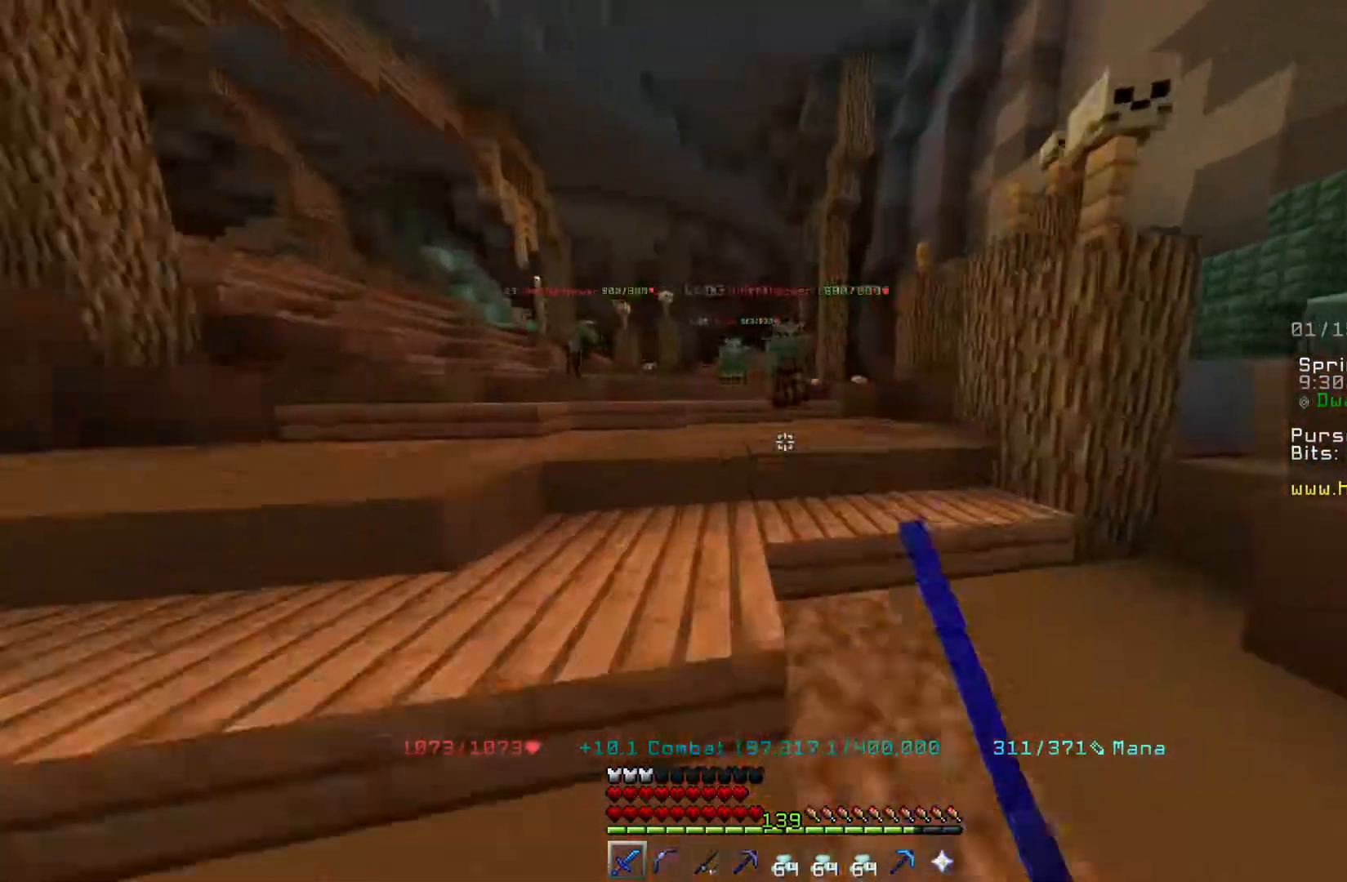
{"keys": [], "mouse": ["left"], "events": [[183, "w", "up"], [317, "mouse_left", "down"]]}
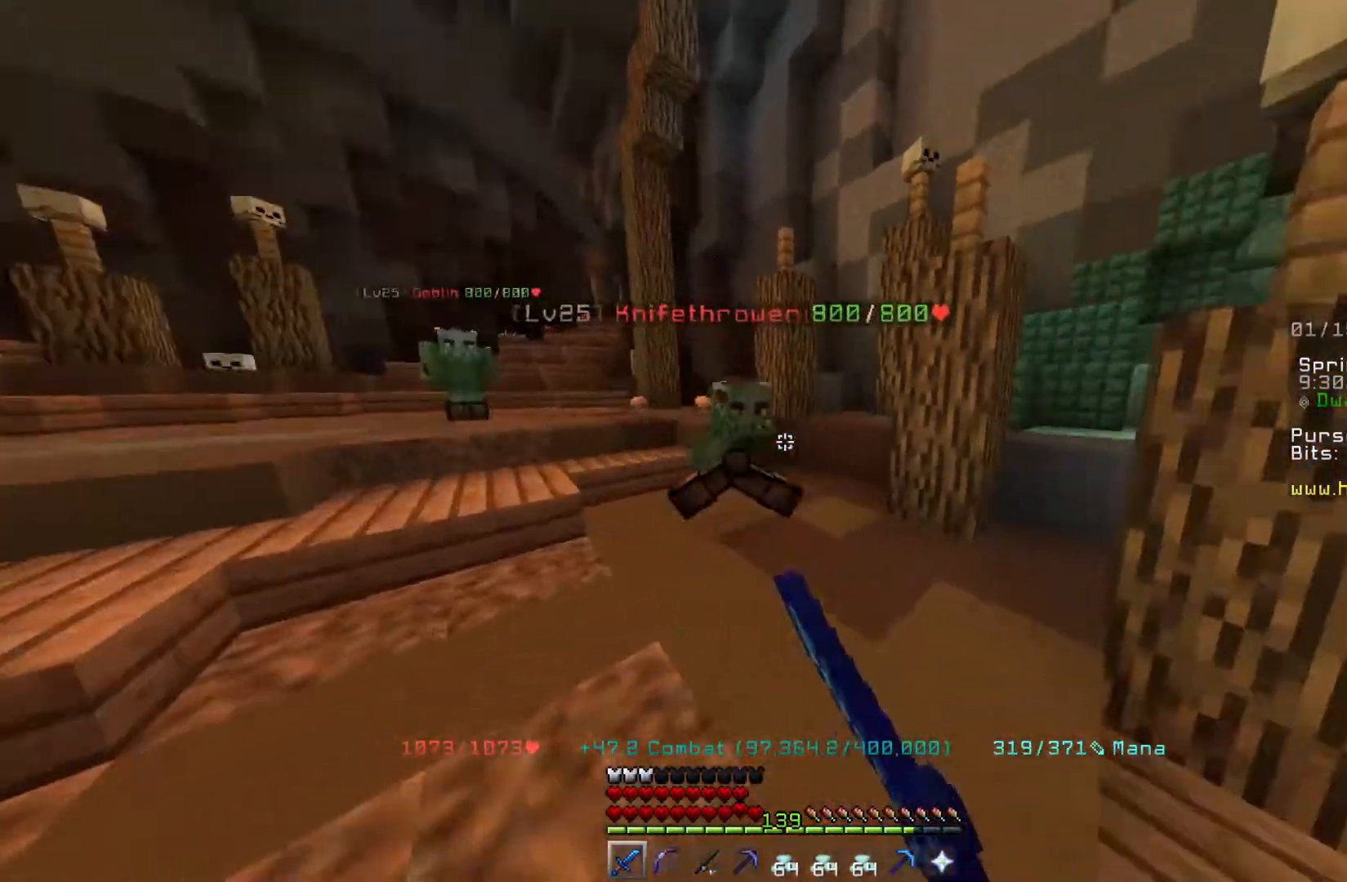
{"keys": [], "mouse": ["left"], "events": [[133, "w", "down"], [367, "w", "up"]]}
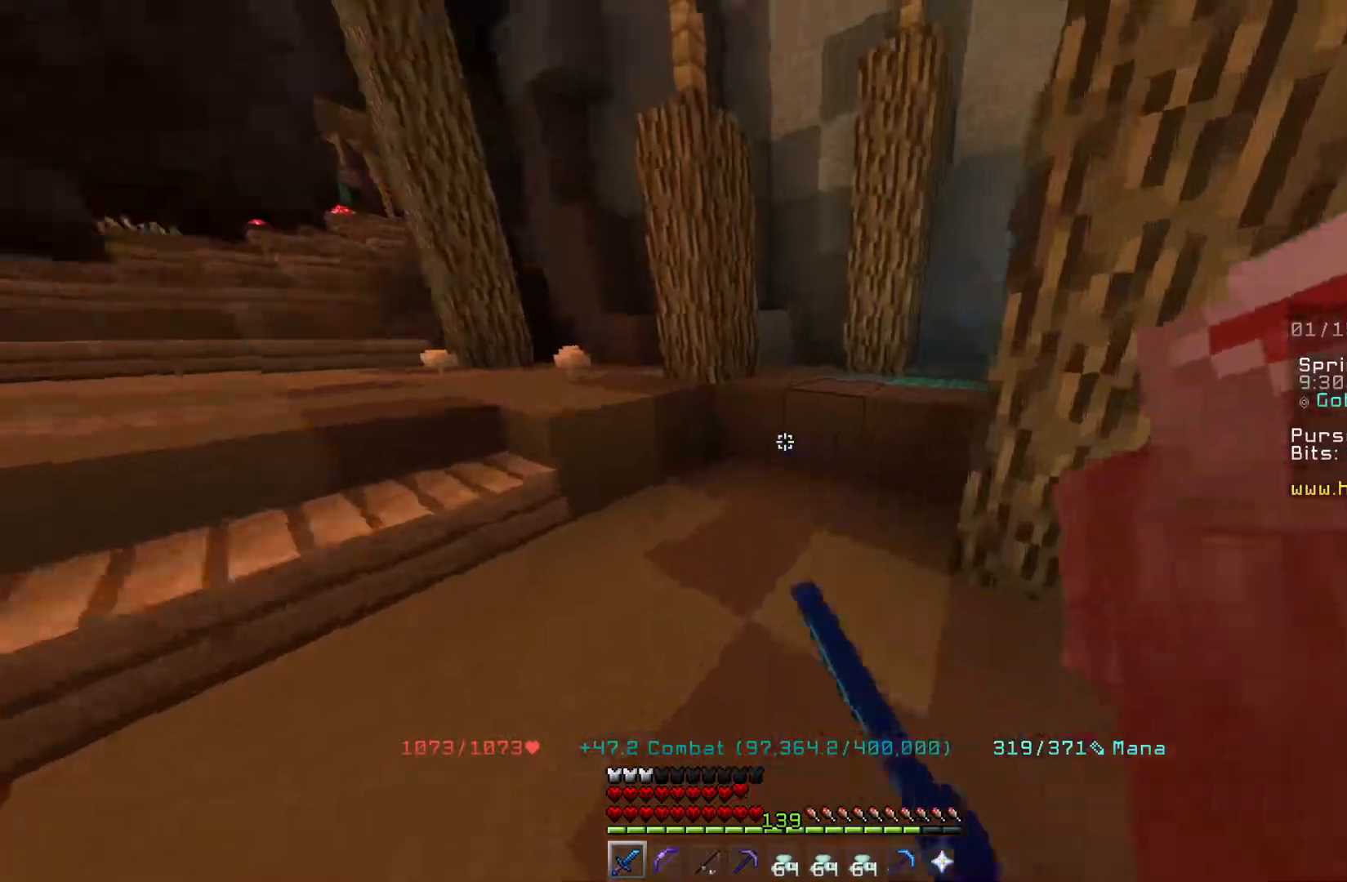
{"keys": ["w"], "mouse": ["left"], "events": [[67, "mouse_left", "up"], [167, "mouse_left", "down"], [233, "w", "down"], [333, "mouse_left", "up"], [417, "mouse_left", "down"]]}
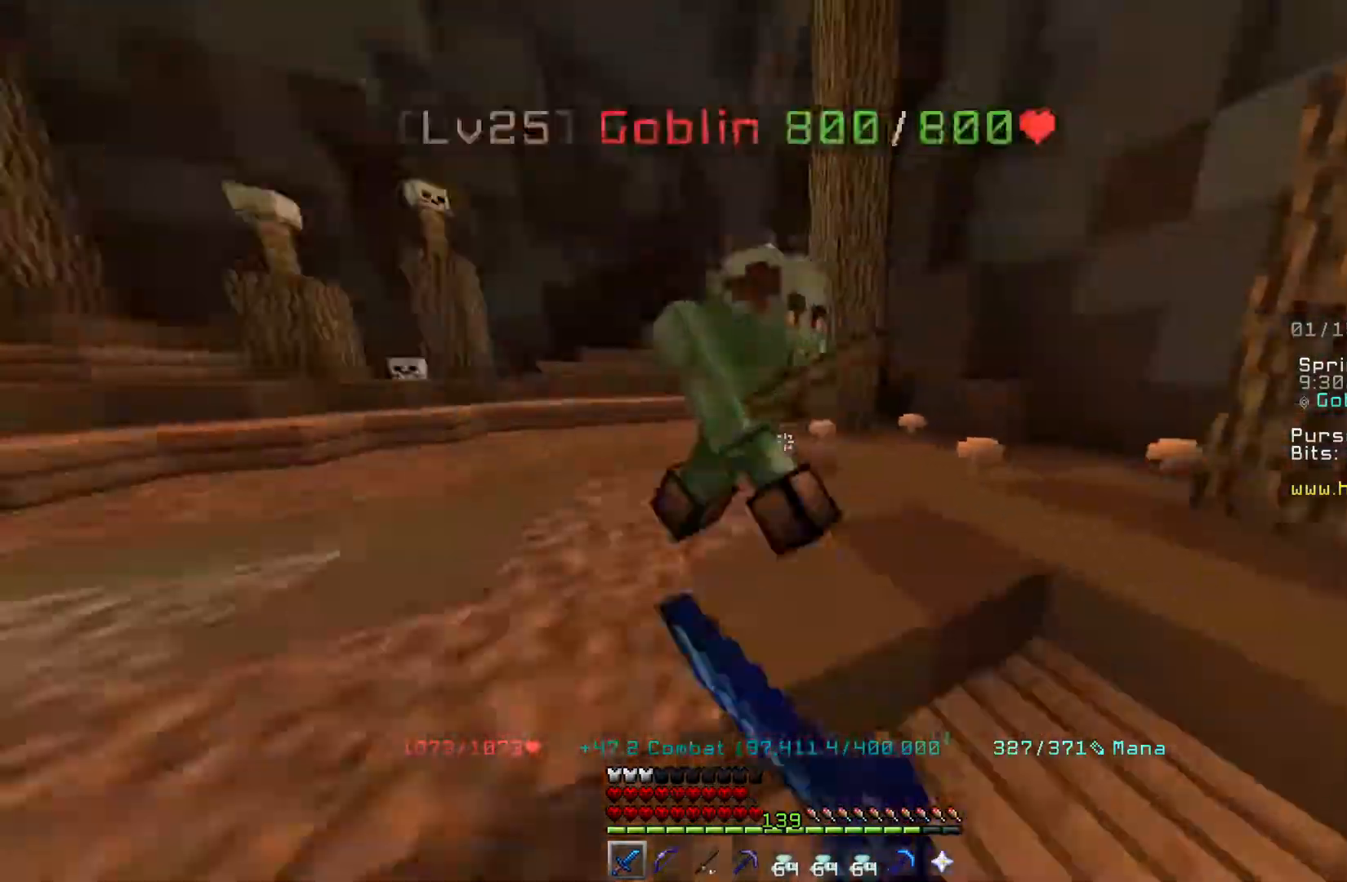
{"keys": [], "mouse": [], "events": [[50, "w", "up"], [333, "mouse_left", "up"]]}
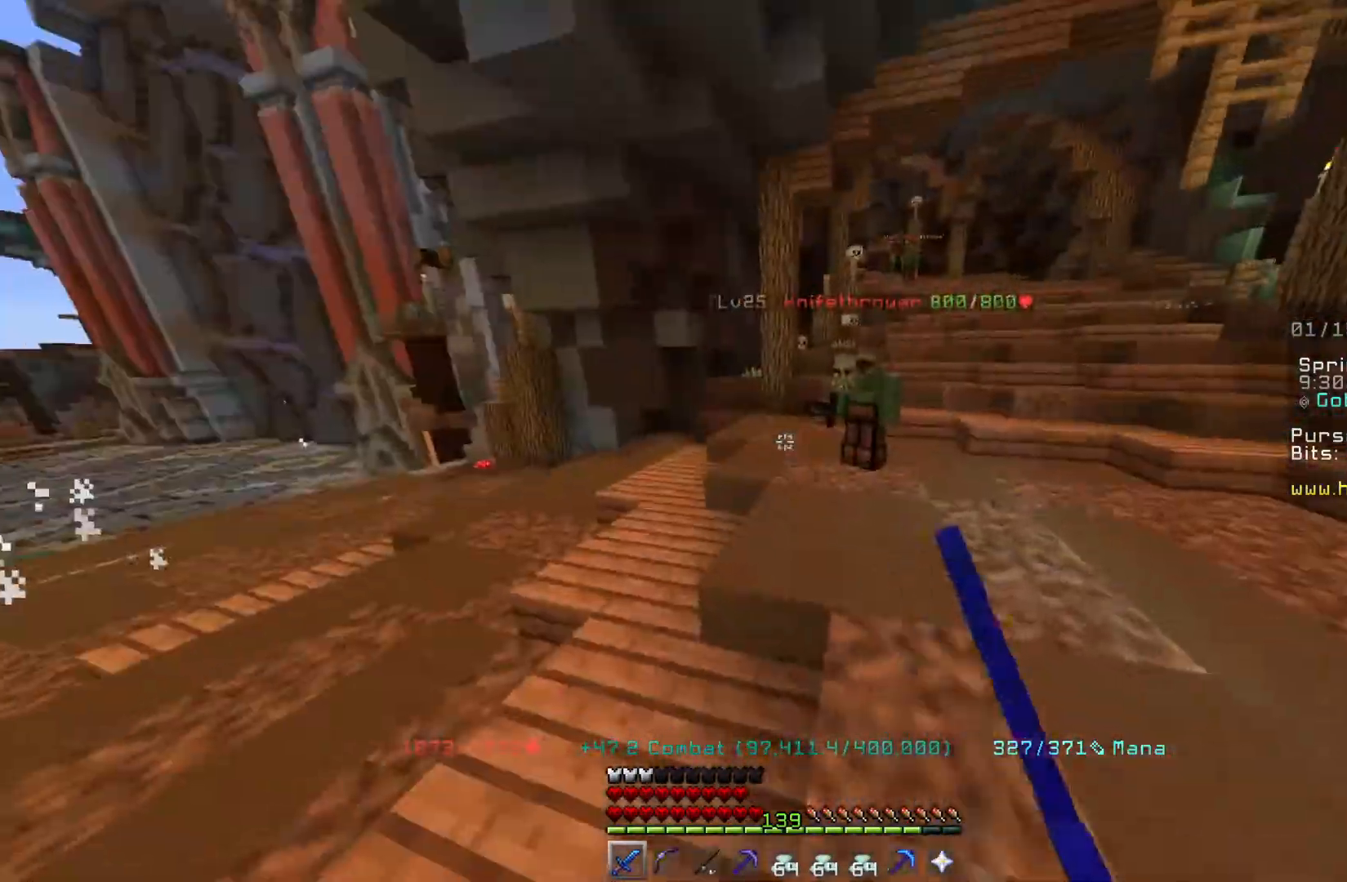
{"keys": [], "mouse": ["left"], "events": [[67, "w", "down"], [300, "mouse_left", "down"], [317, "w", "up"], [433, "mouse_left", "up"], [467, "mouse_left", "down"]]}
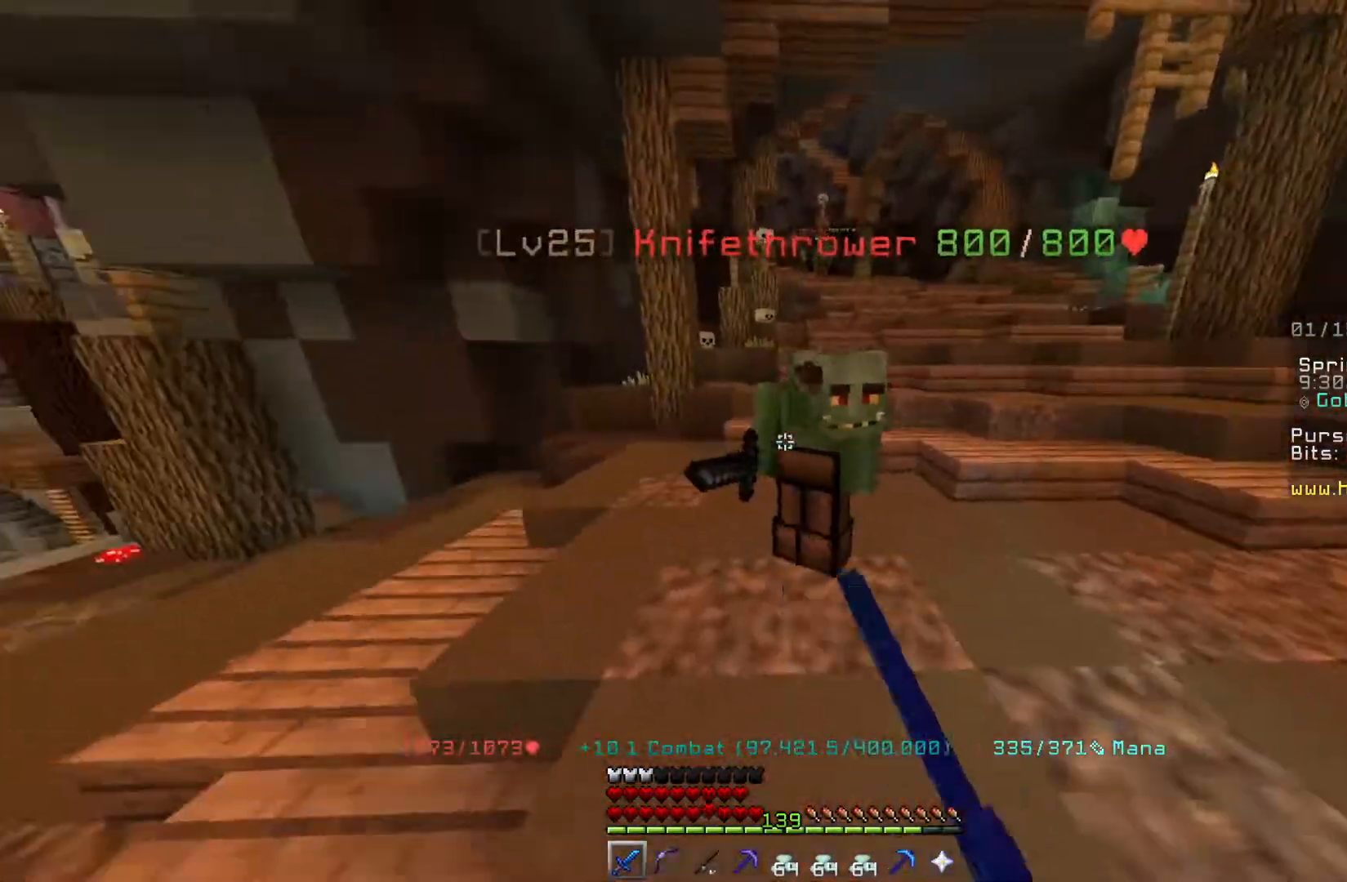
{"keys": ["w"], "mouse": [], "events": [[300, "w", "down"], [383, "mouse_left", "up"]]}
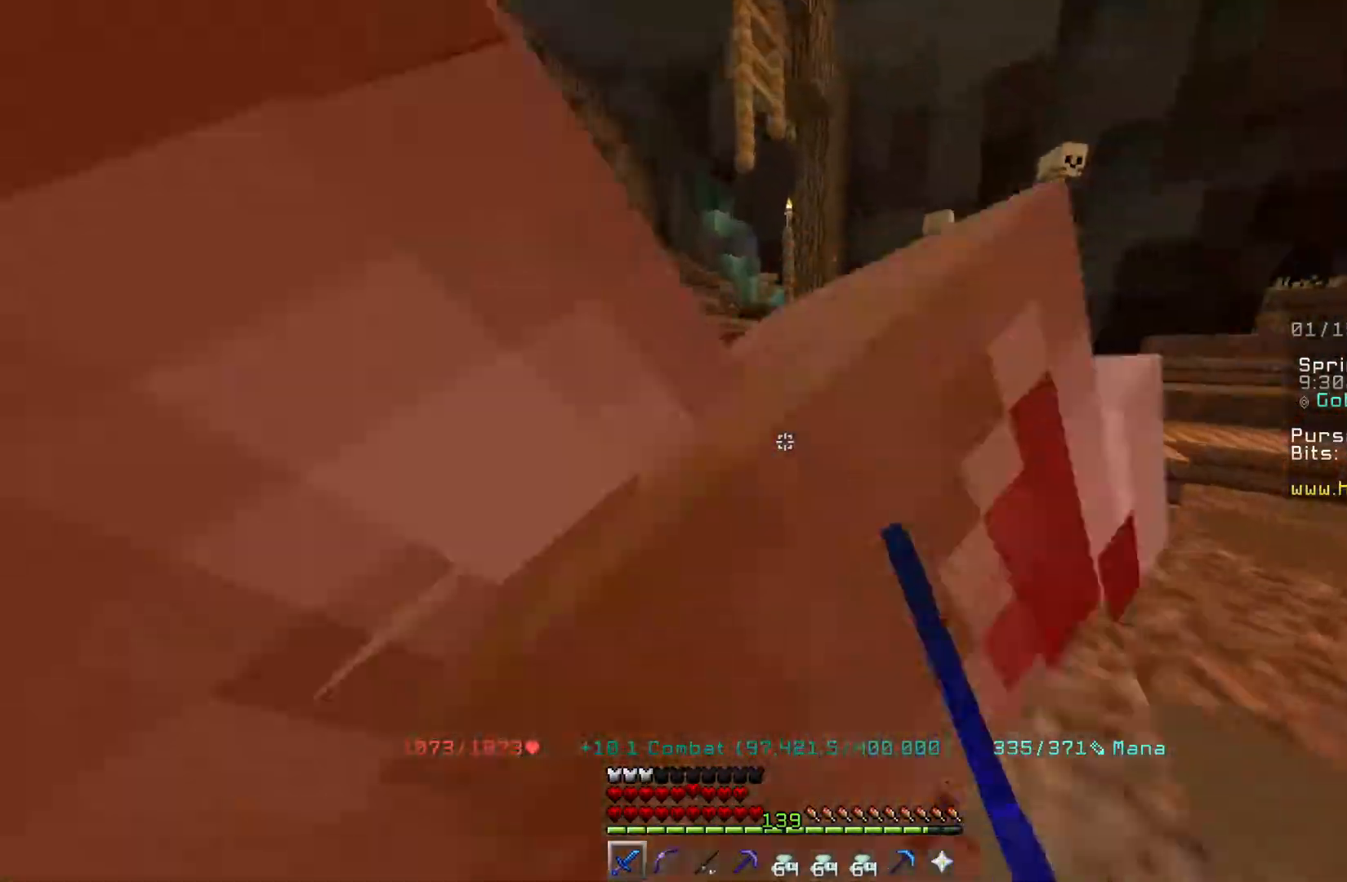
{"keys": ["w"], "mouse": [], "events": []}
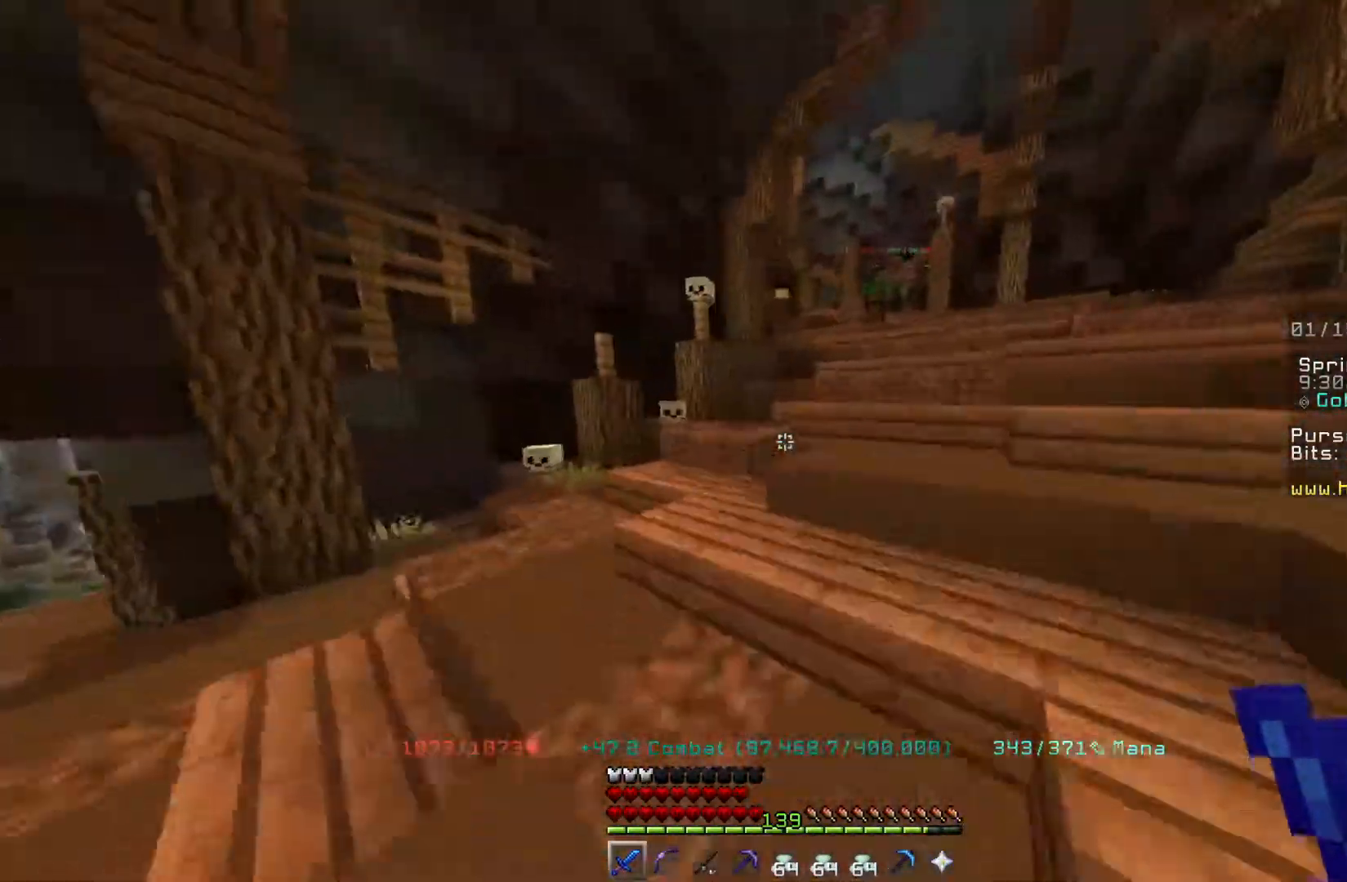
{"keys": ["w"], "mouse": [], "events": []}
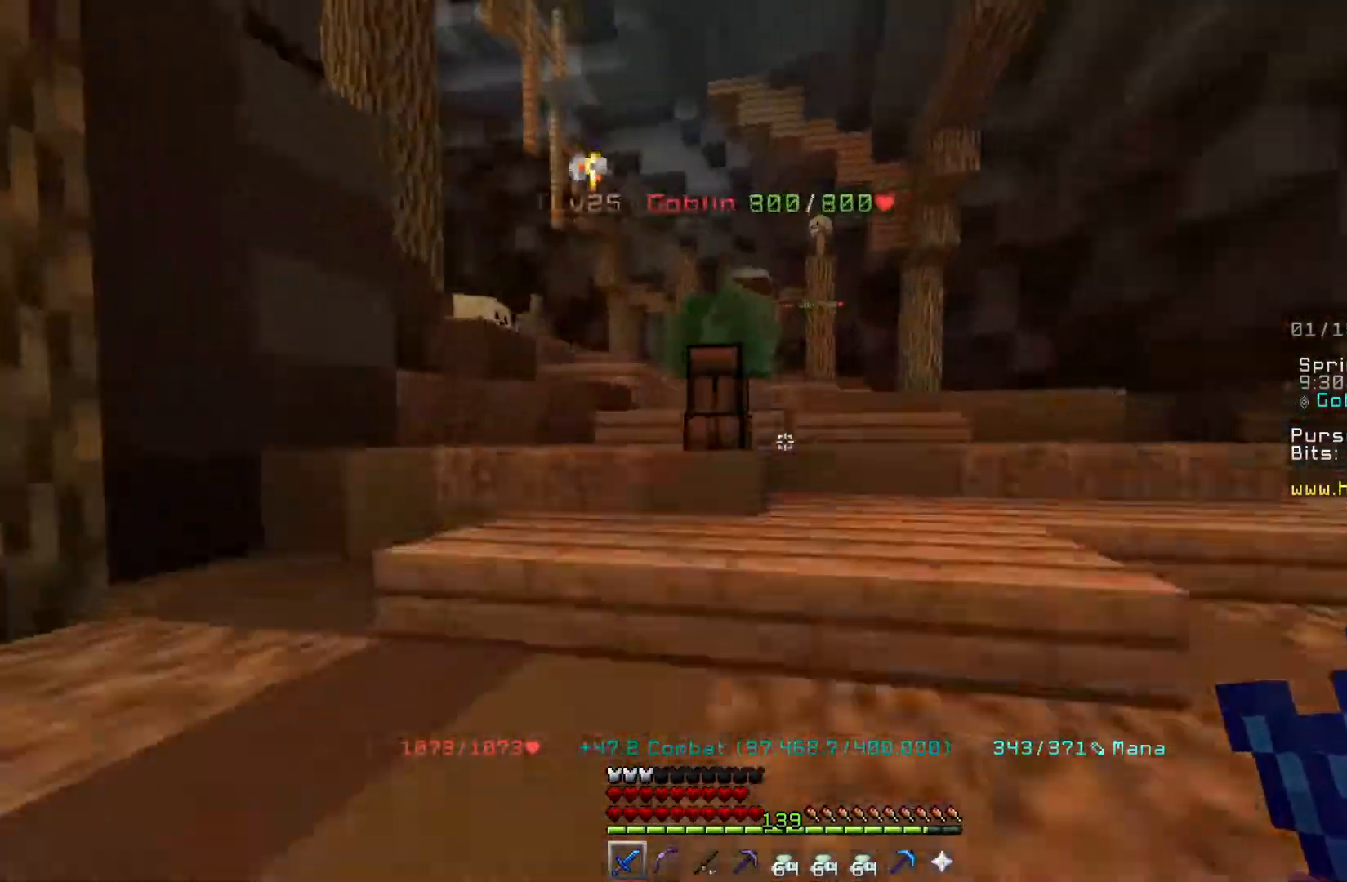
{"keys": [], "mouse": ["left"], "events": [[133, "mouse_left", "down"], [150, "w", "up"], [450, "mouse_left", "up"], [483, "mouse_left", "down"]]}
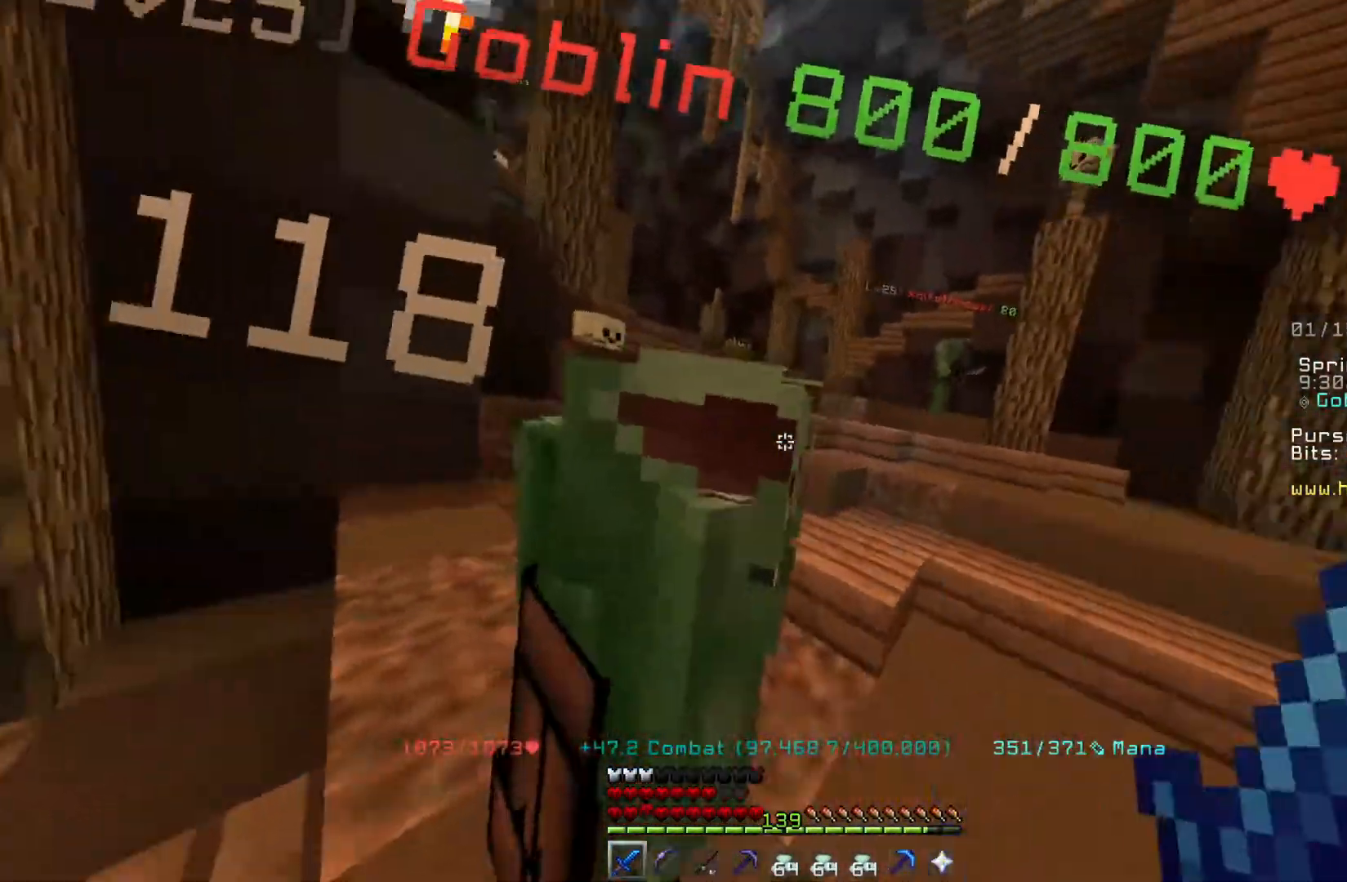
{"keys": ["w"], "mouse": [], "events": [[167, "mouse_left", "up"], [217, "w", "down"]]}
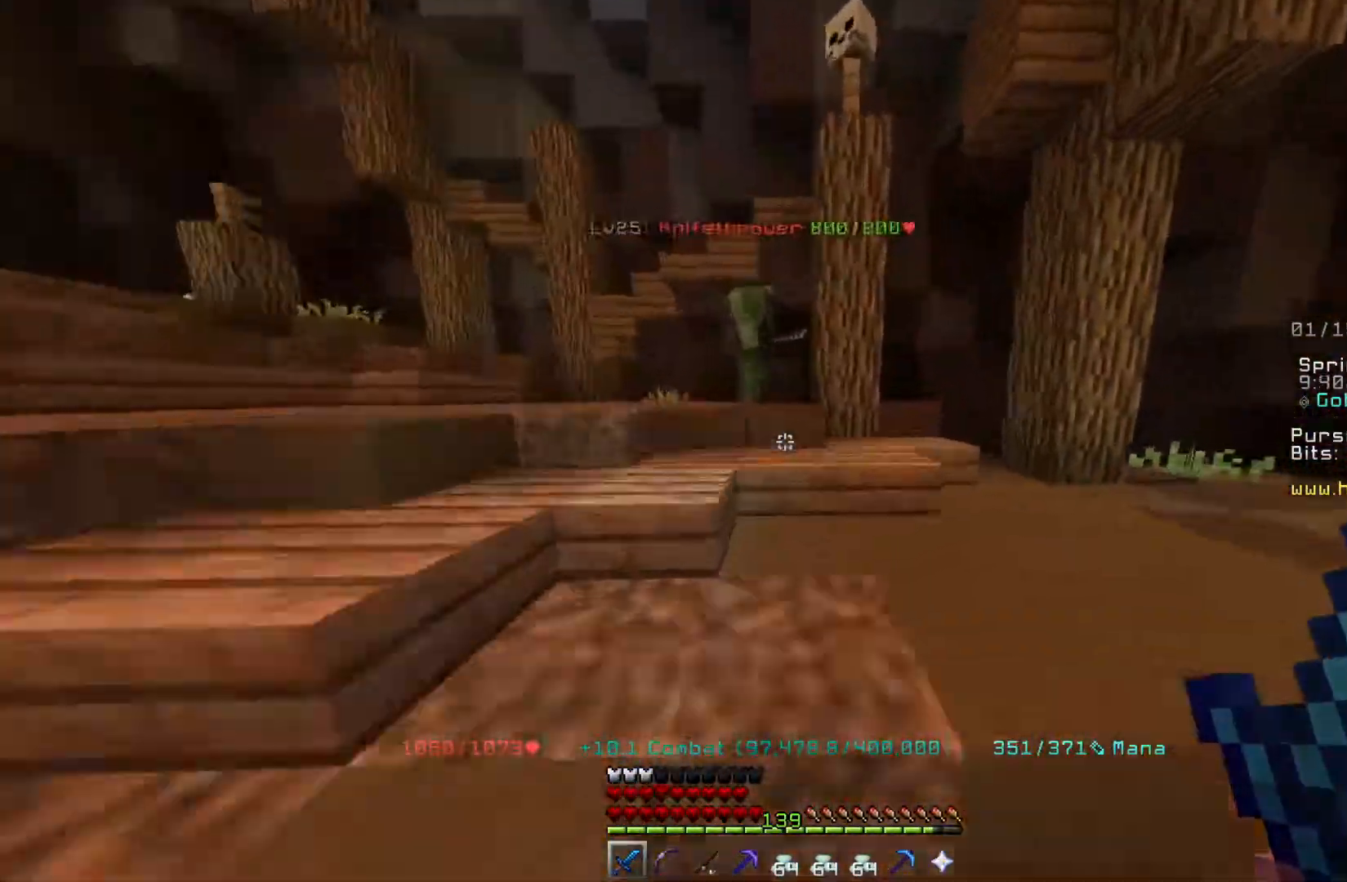
{"keys": [], "mouse": [], "events": [[217, "mouse_left", "down"], [250, "w", "up"], [417, "mouse_left", "up"]]}
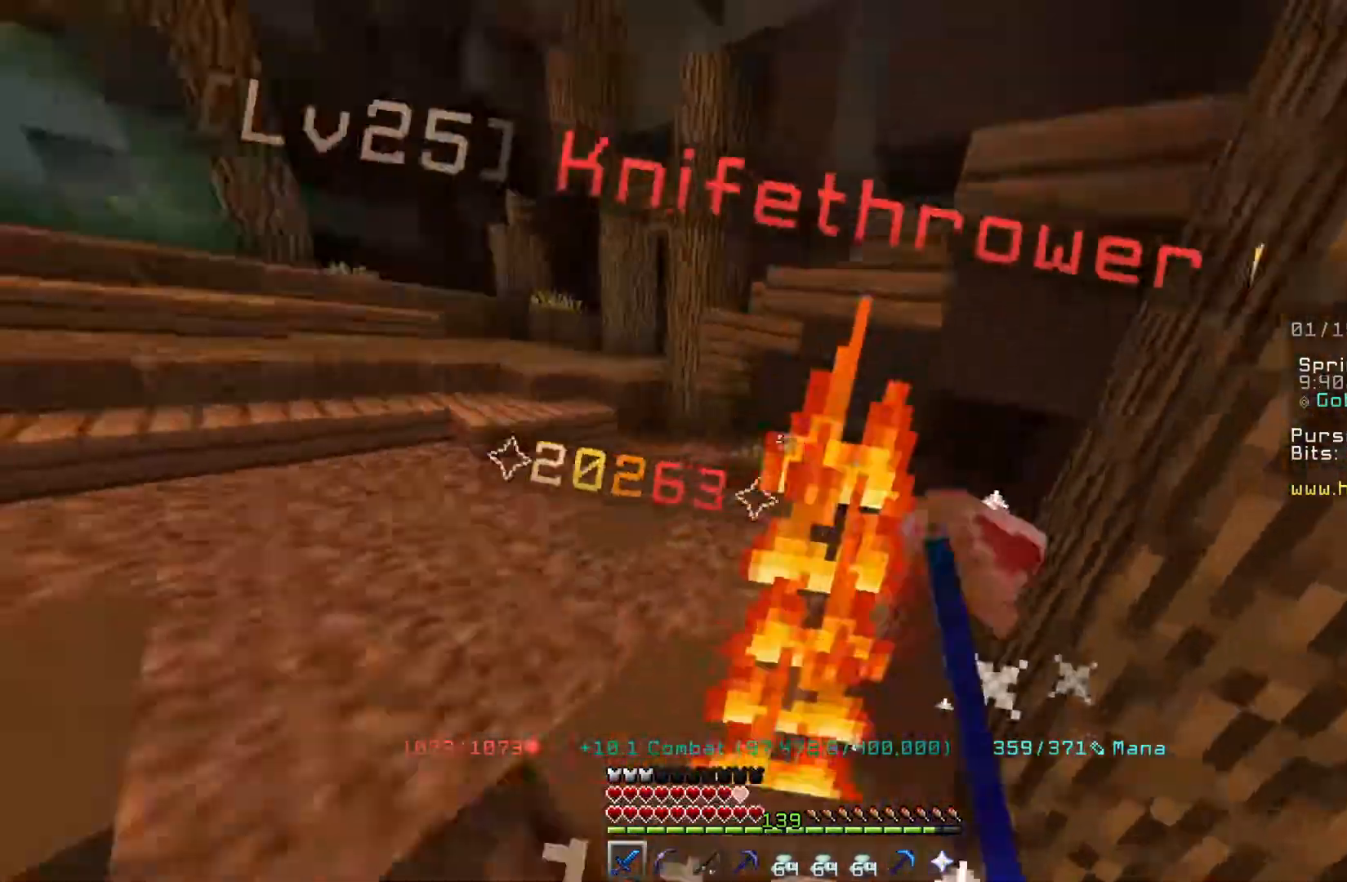
{"keys": [], "mouse": [], "events": []}
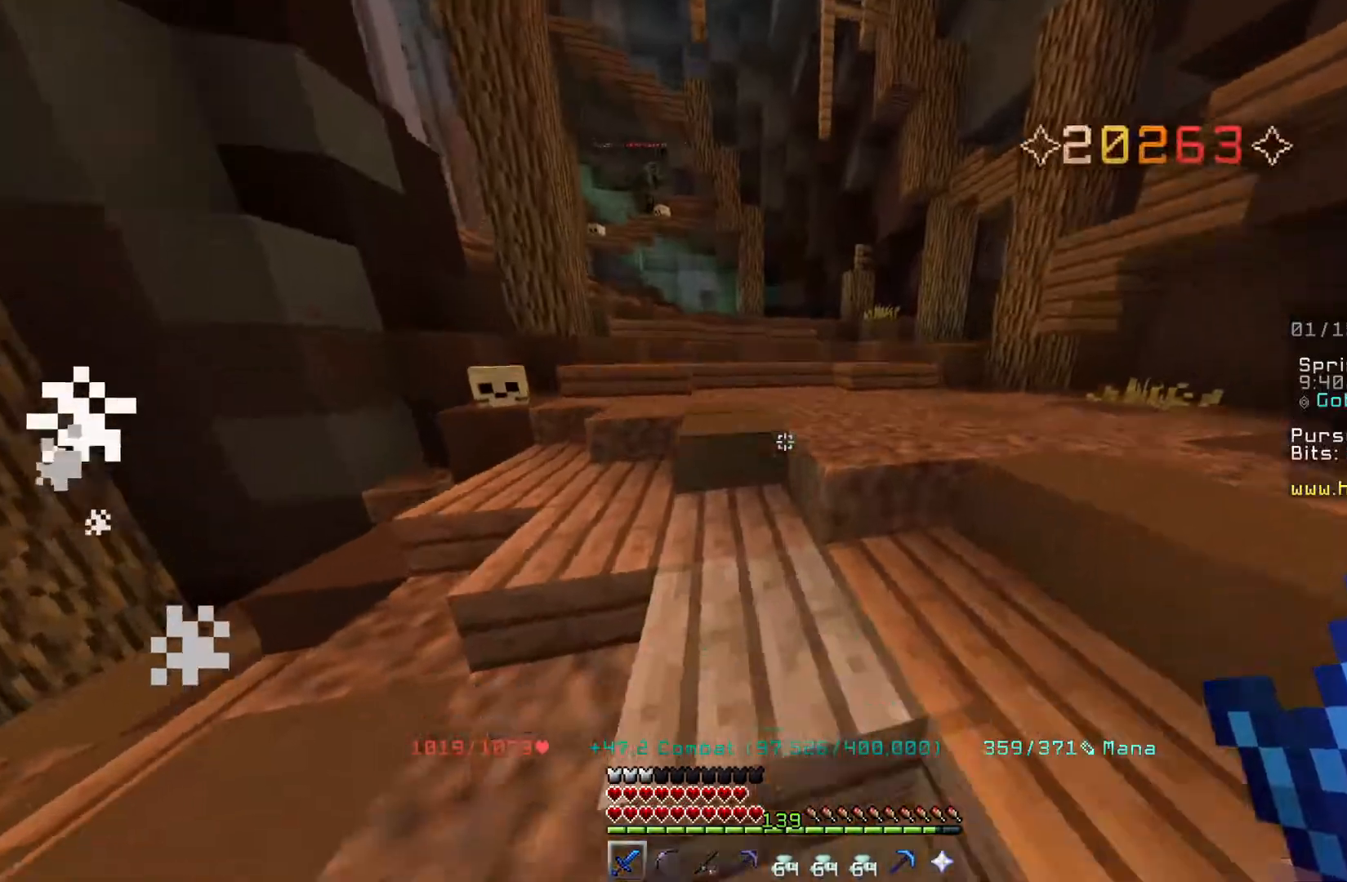
{"keys": ["w"], "mouse": [], "events": [[150, "w", "down"]]}
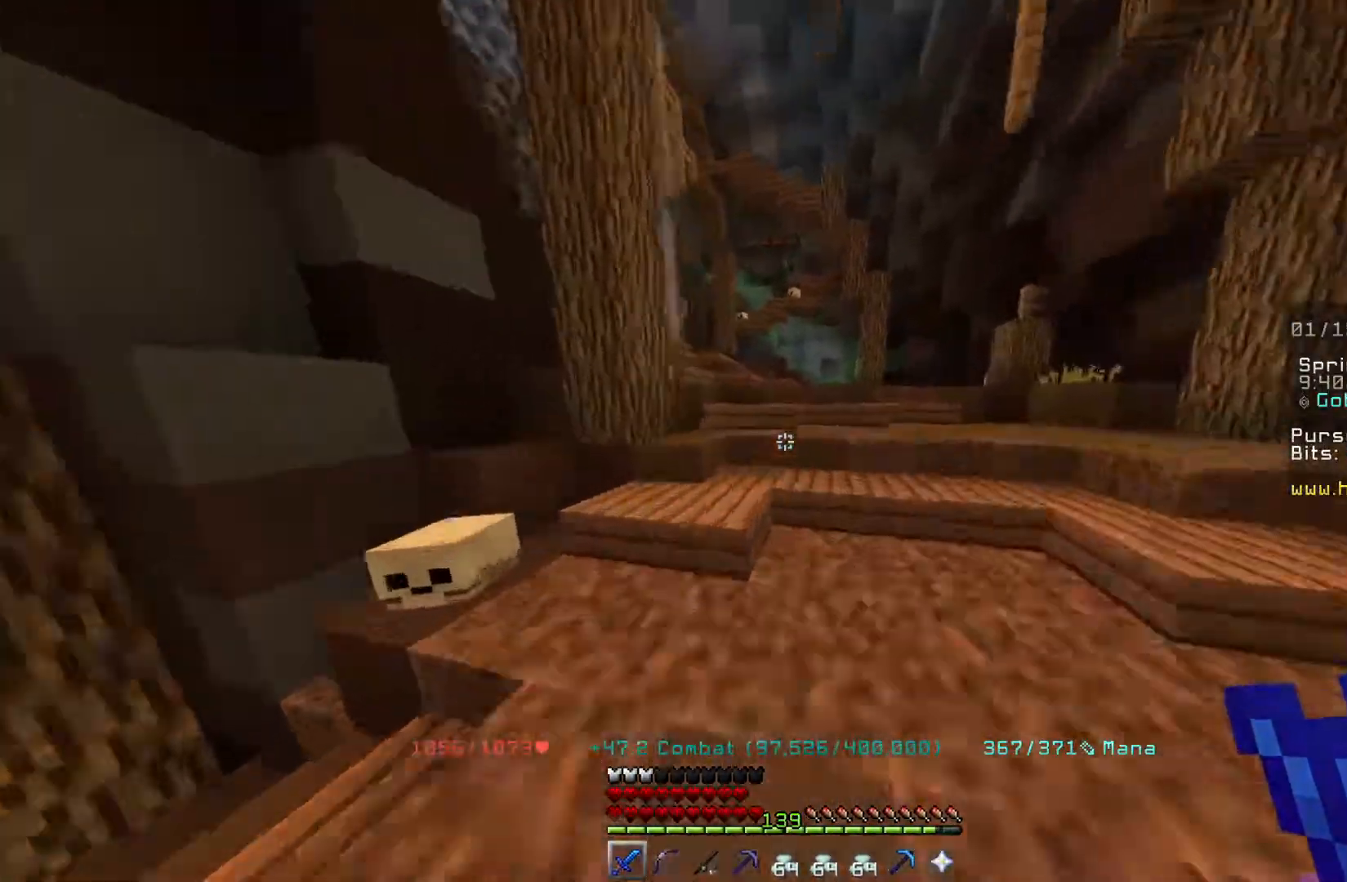
{"keys": [], "mouse": [], "events": [[467, "w", "up"]]}
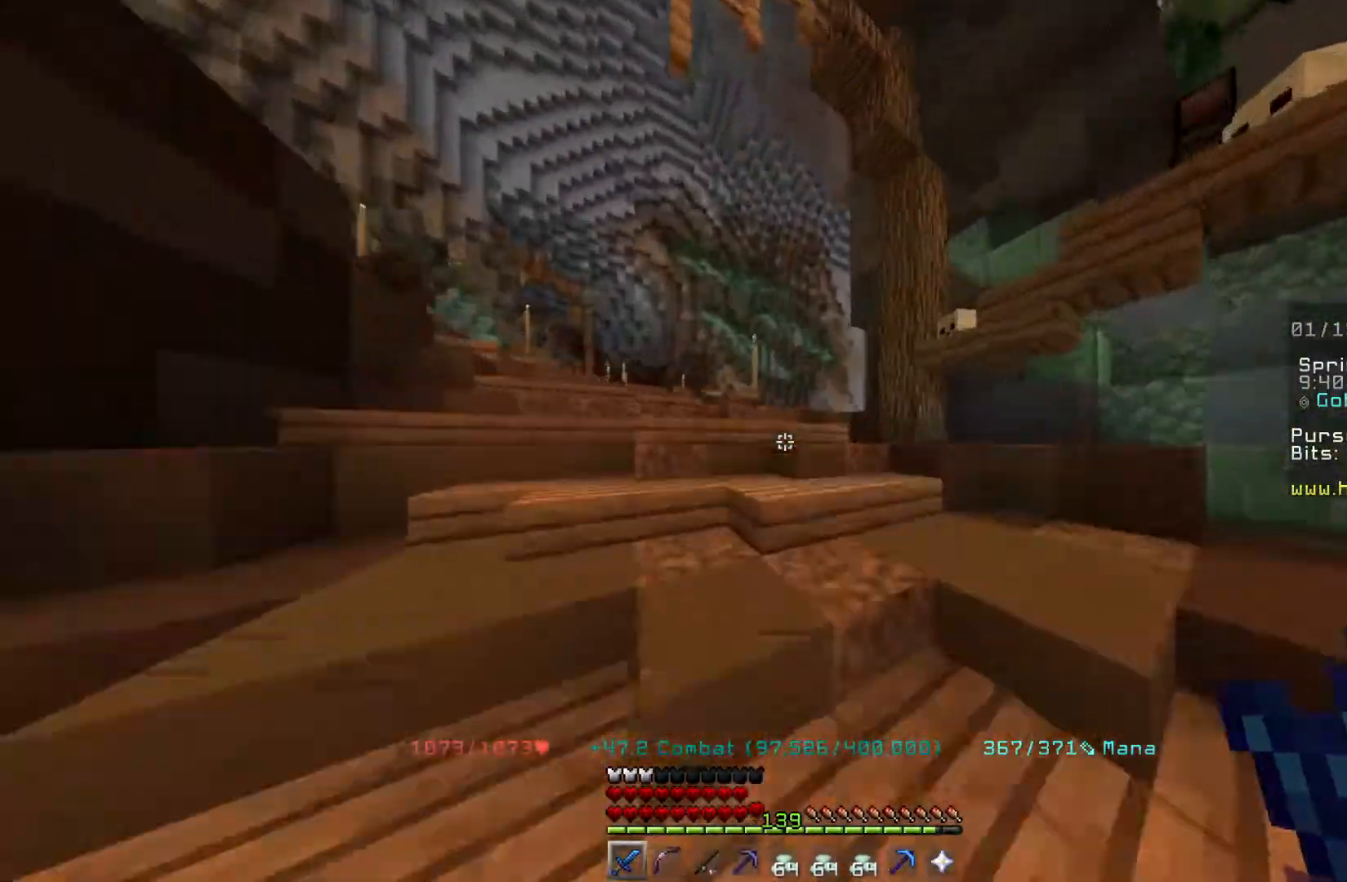
{"keys": ["a", "w"], "mouse": [], "events": [[83, "w", "down"], [250, "a", "down"]]}